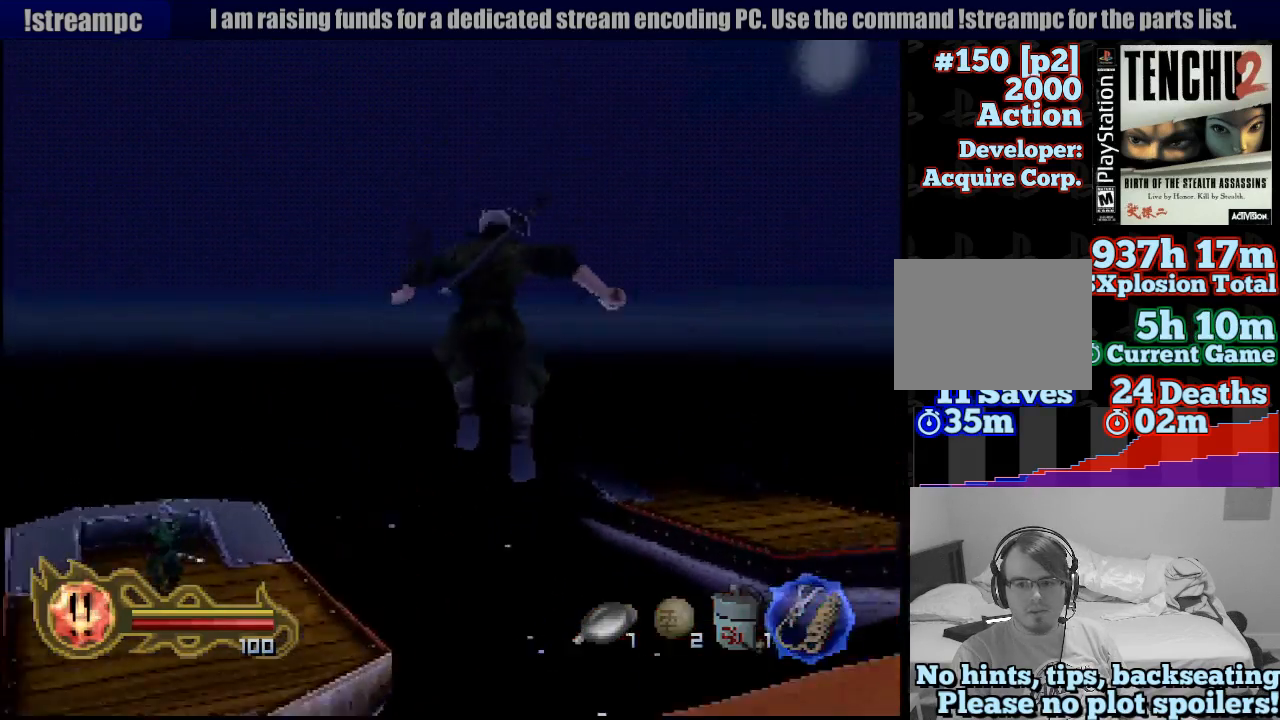
Gameplay with a controller (PlayStation layout); each line is a JSON object with the inputs held at the frame after it. "button_events" lists button changes between this image and that frame as [ms after this image, input, new state], when the widget could be followed in between (sticks are given only as held states). Not read: L3 R3 SELECT START.
{"buttons": [], "left_stick": "up", "right_stick": "center", "button_events": [[33, "CIRCLE", "down"], [50, "CIRCLE", "up"], [467, "CROSS", "up"]]}
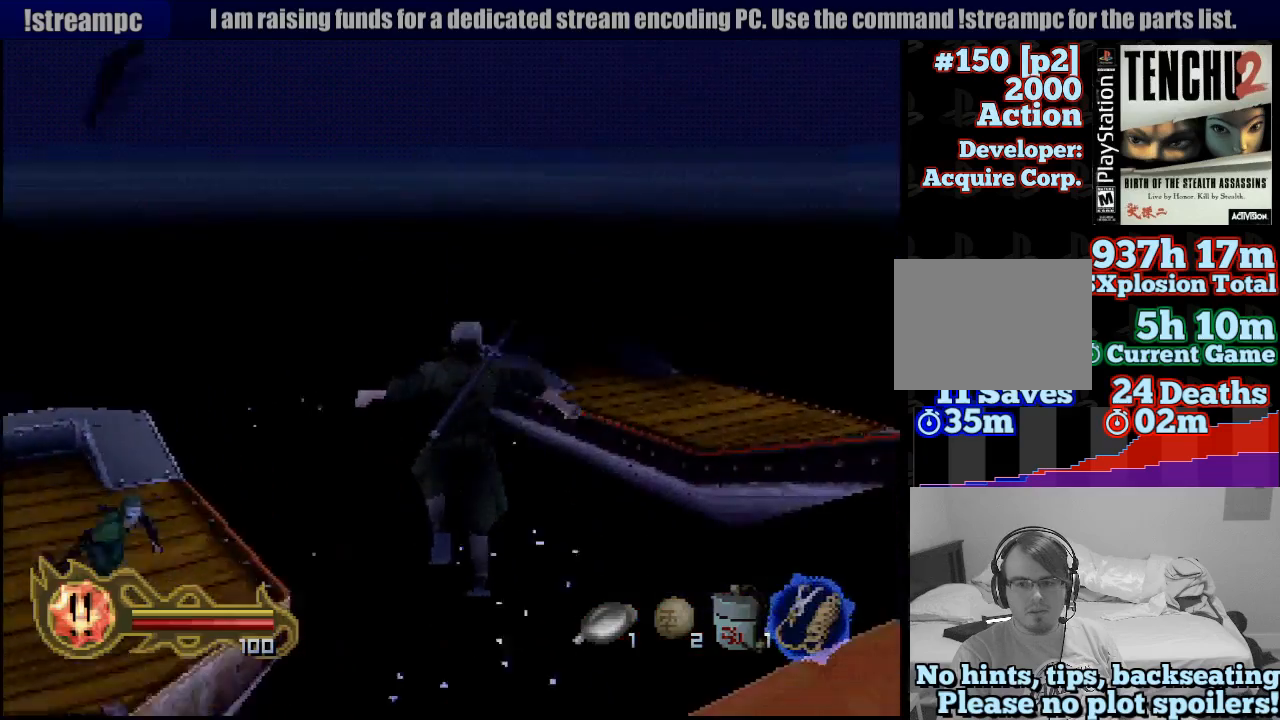
{"buttons": [], "left_stick": "up", "right_stick": "center", "button_events": [[350, "CROSS", "down"], [450, "CROSS", "up"]]}
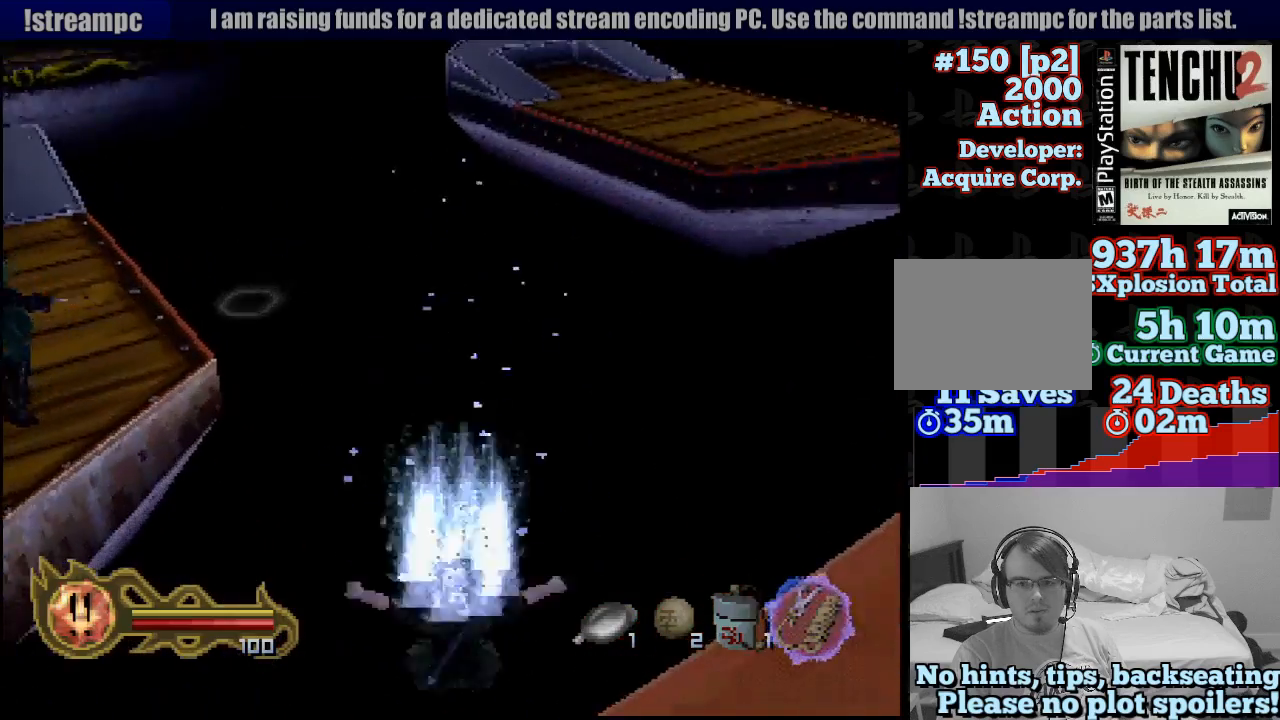
{"buttons": [], "left_stick": "up", "right_stick": "center", "button_events": [[17, "CROSS", "down"], [117, "CROSS", "up"], [200, "CROSS", "down"], [317, "CROSS", "up"], [367, "CROSS", "down"], [483, "CROSS", "up"]]}
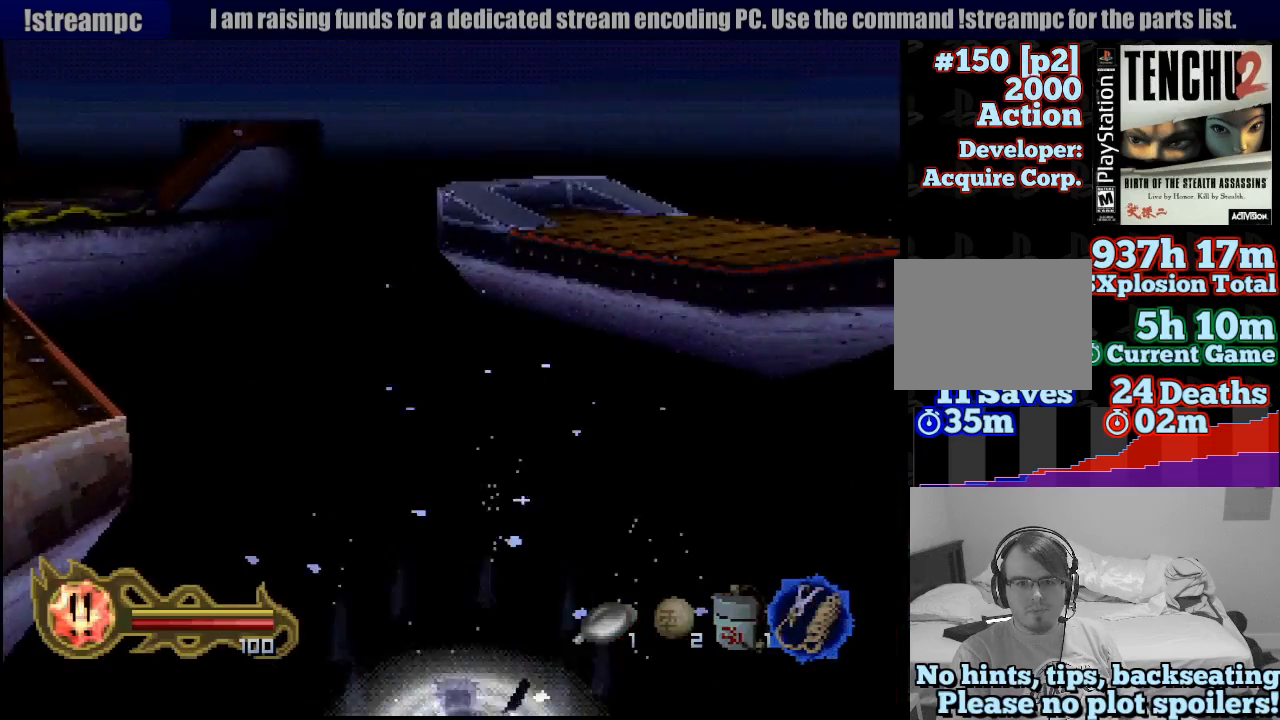
{"buttons": [], "left_stick": "up", "right_stick": "center", "button_events": [[67, "CROSS", "down"], [150, "CROSS", "up"], [217, "CROSS", "down"], [283, "CROSS", "up"], [417, "CROSS", "down"], [483, "CROSS", "up"]]}
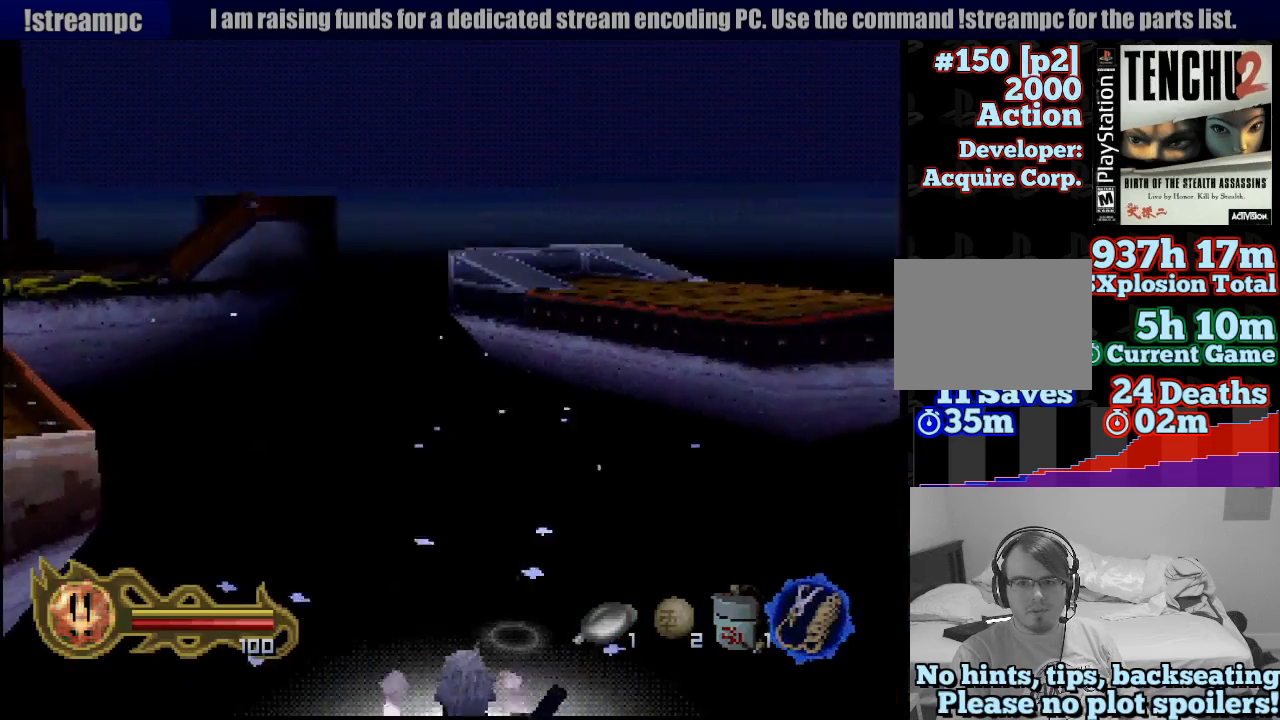
{"buttons": [], "left_stick": "up", "right_stick": "center", "button_events": [[50, "CROSS", "down"], [133, "CROSS", "up"], [217, "CROSS", "down"], [300, "CROSS", "up"], [383, "CROSS", "down"], [483, "CROSS", "up"]]}
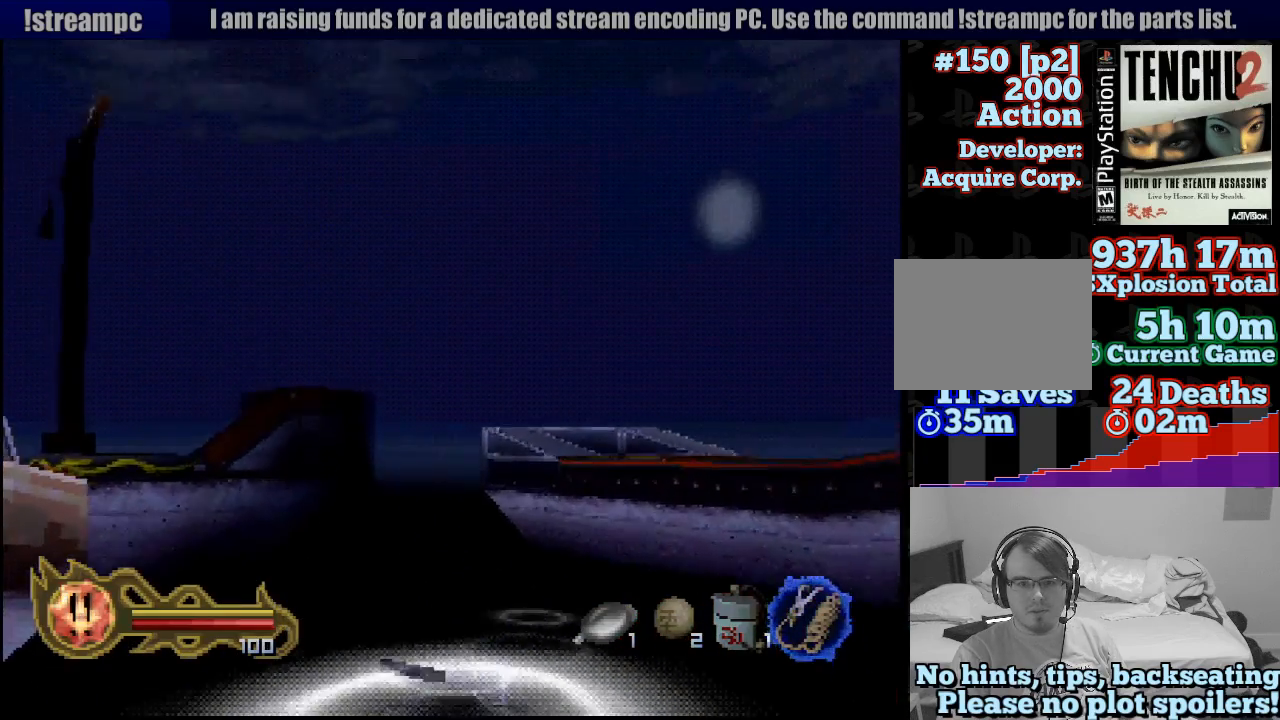
{"buttons": [], "left_stick": "up", "right_stick": "center", "button_events": [[50, "CROSS", "down"], [167, "CROSS", "up"], [250, "CROSS", "down"], [333, "CROSS", "up"], [383, "CROSS", "down"], [483, "CROSS", "up"]]}